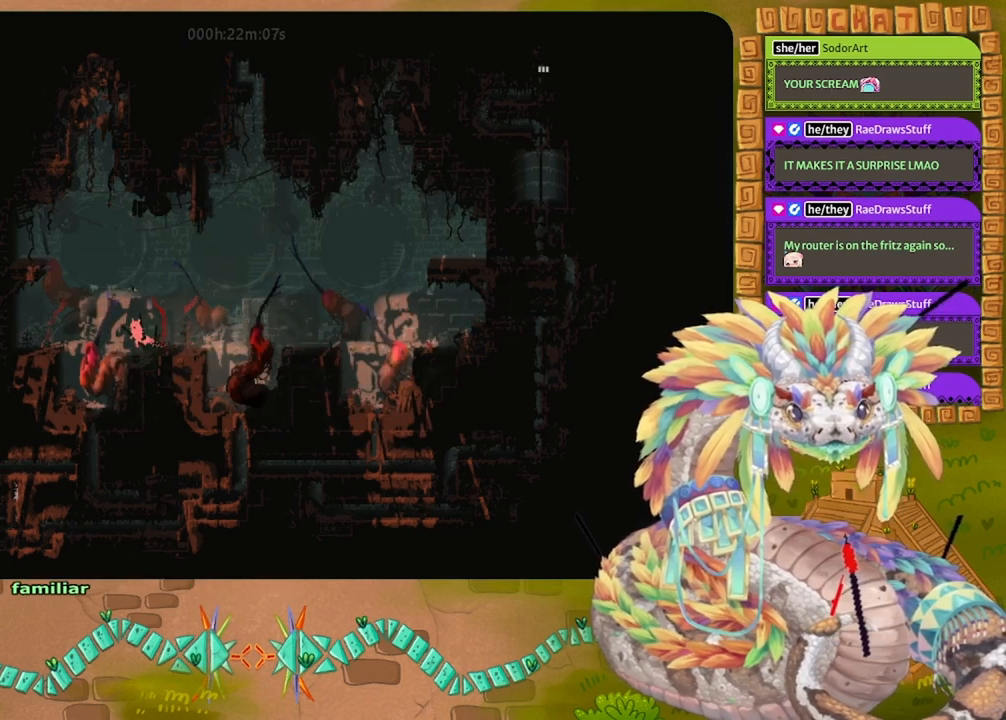
Gameplay with keyboard and mouse; each line is a JSON object with the keys held at the frame after it. "events" lists presses ("down") and releases ("up") of "down", "grab", "jump", "left", "right", "spin", "throw" and "up" between this image and that frame as [ms after this image, input, new state], when the widget could be followed in between. No other keys are recorded. Mouse buttons are not recorded. Key names are as the overlay labels them; some are game actions (e.g. jump) rather than physical keys. Not read: mouse_move.
{"keys": [], "events": [[67, "down", "down"], [233, "left", "up"], [500, "down", "up"]]}
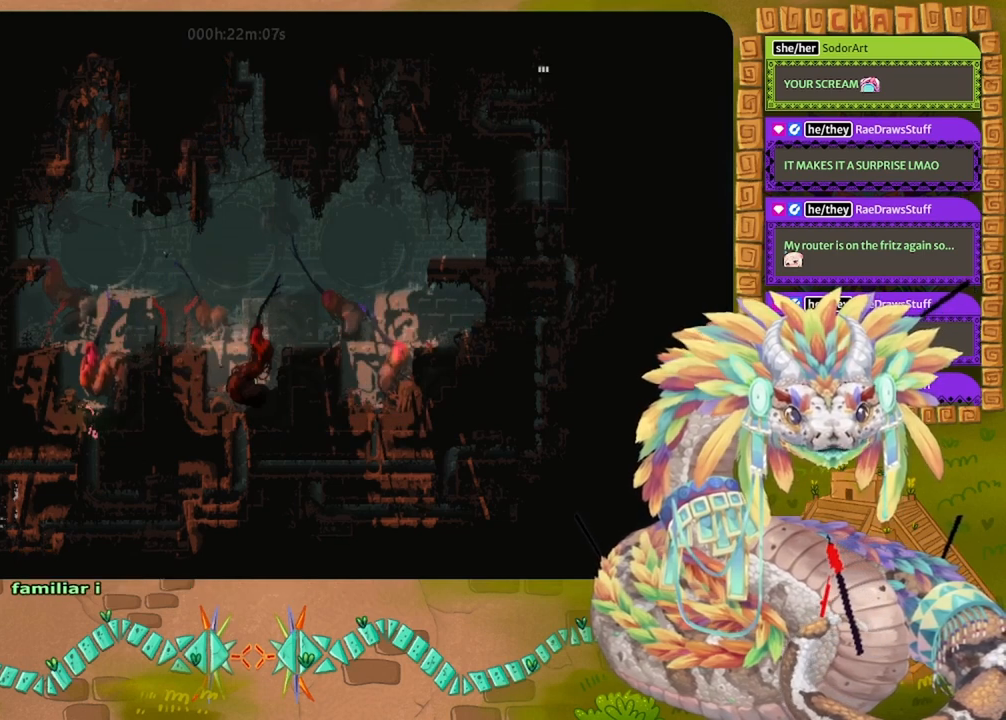
{"keys": ["down", "left"], "events": [[100, "down", "down"], [433, "left", "down"]]}
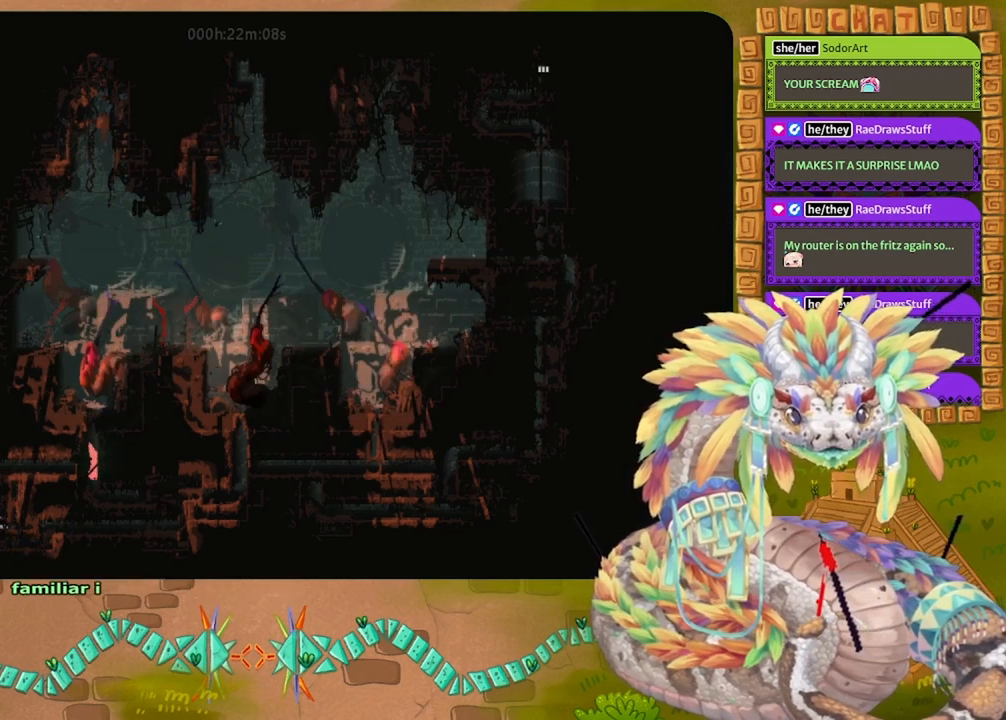
{"keys": ["left", "up"], "events": [[67, "down", "up"], [233, "up", "down"]]}
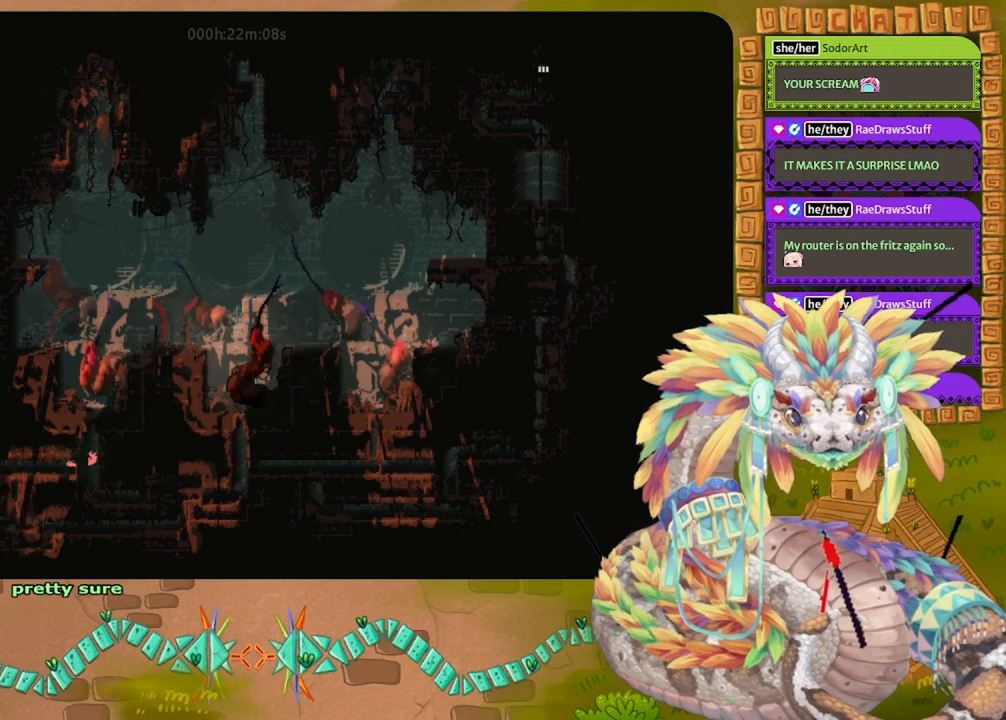
{"keys": ["left"], "events": [[167, "up", "up"]]}
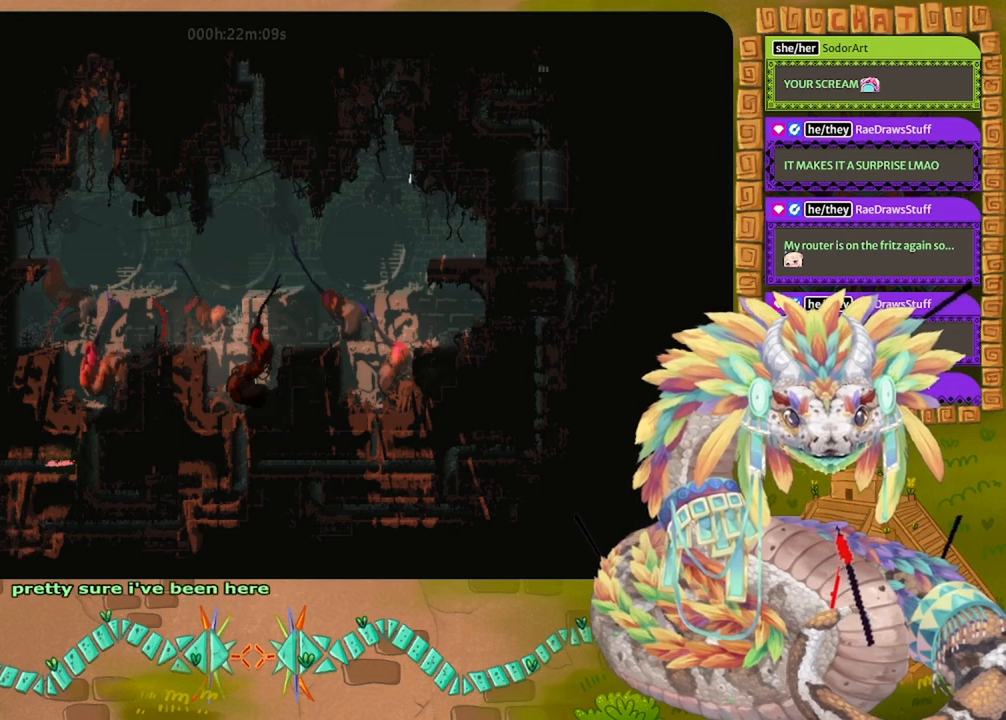
{"keys": ["right"], "events": [[200, "left", "up"], [300, "right", "down"]]}
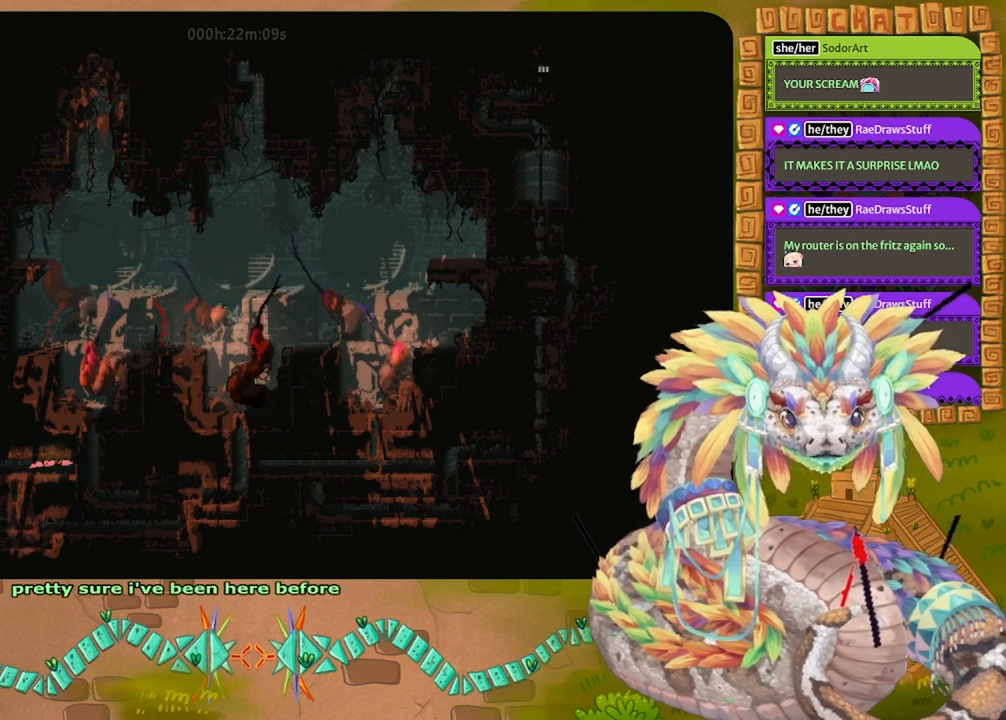
{"keys": ["down", "right"], "events": [[433, "down", "down"]]}
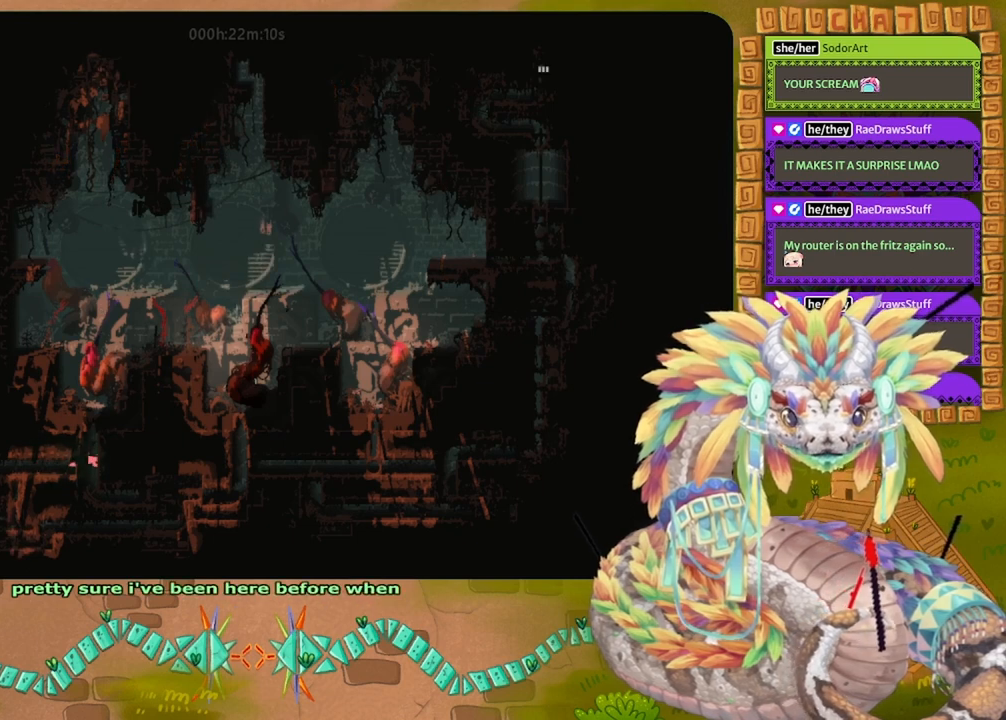
{"keys": ["down"], "events": [[100, "right", "up"]]}
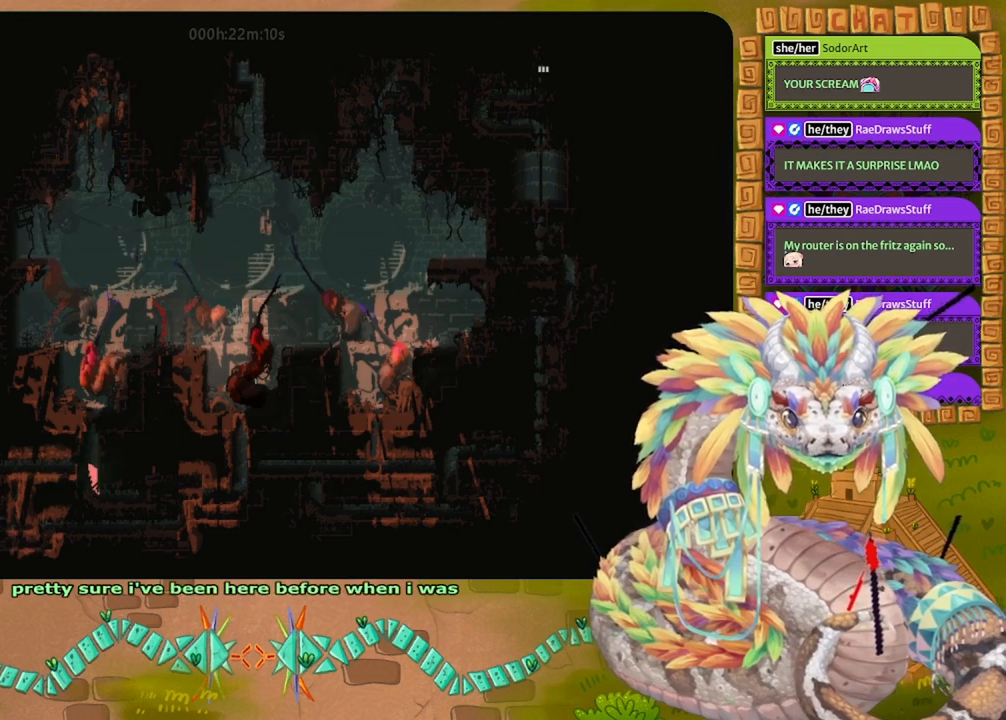
{"keys": ["right"], "events": [[167, "right", "down"], [300, "down", "up"]]}
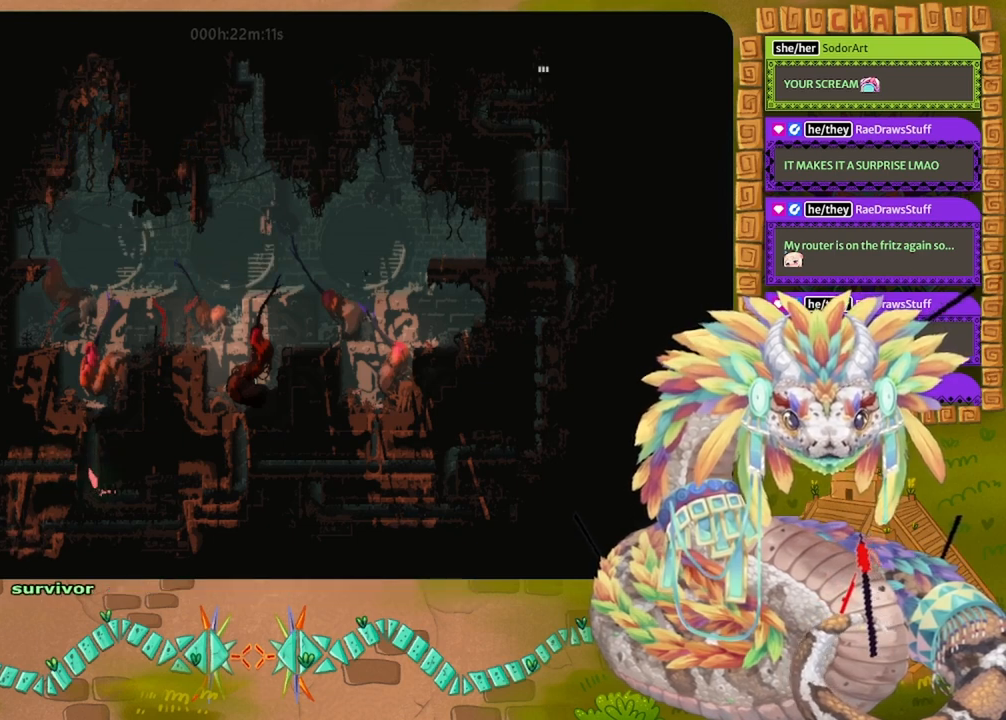
{"keys": ["right"], "events": []}
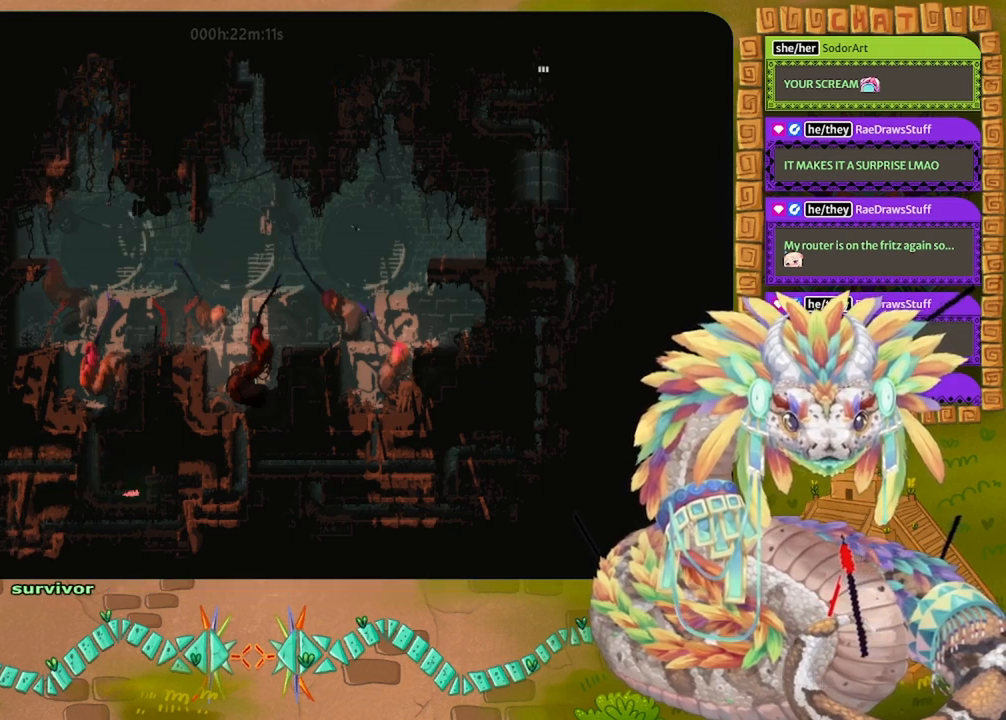
{"keys": ["right"], "events": [[200, "down", "down"], [500, "down", "up"]]}
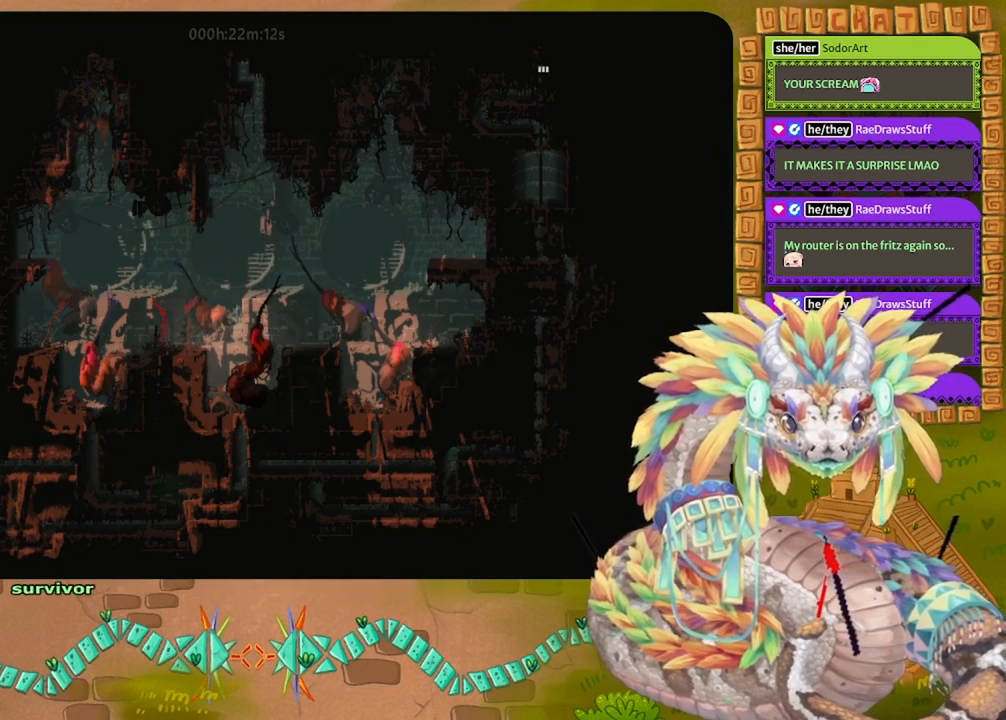
{"keys": ["down"], "events": [[200, "down", "down"], [400, "right", "up"]]}
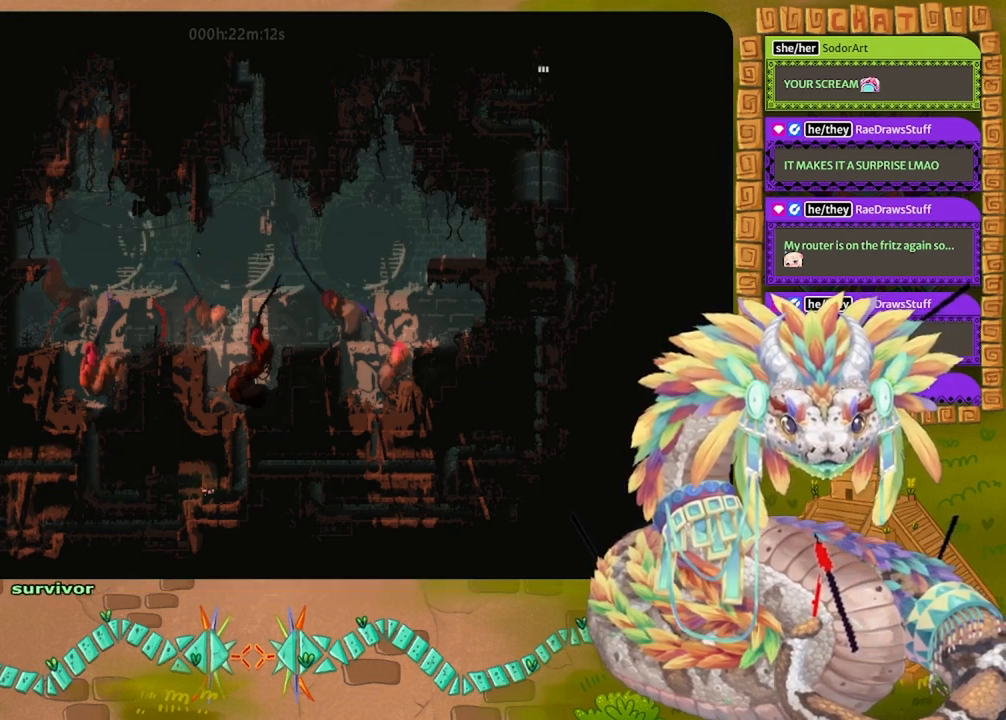
{"keys": ["down", "left"], "events": [[100, "left", "down"], [233, "down", "up"], [367, "down", "down"]]}
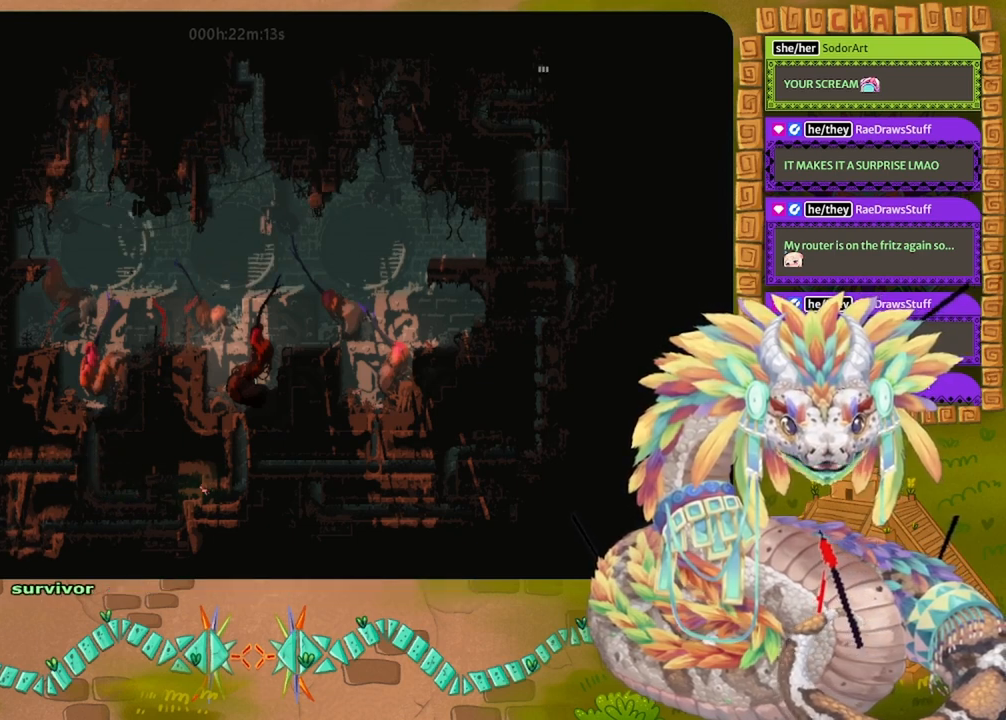
{"keys": ["left"], "events": [[500, "down", "up"]]}
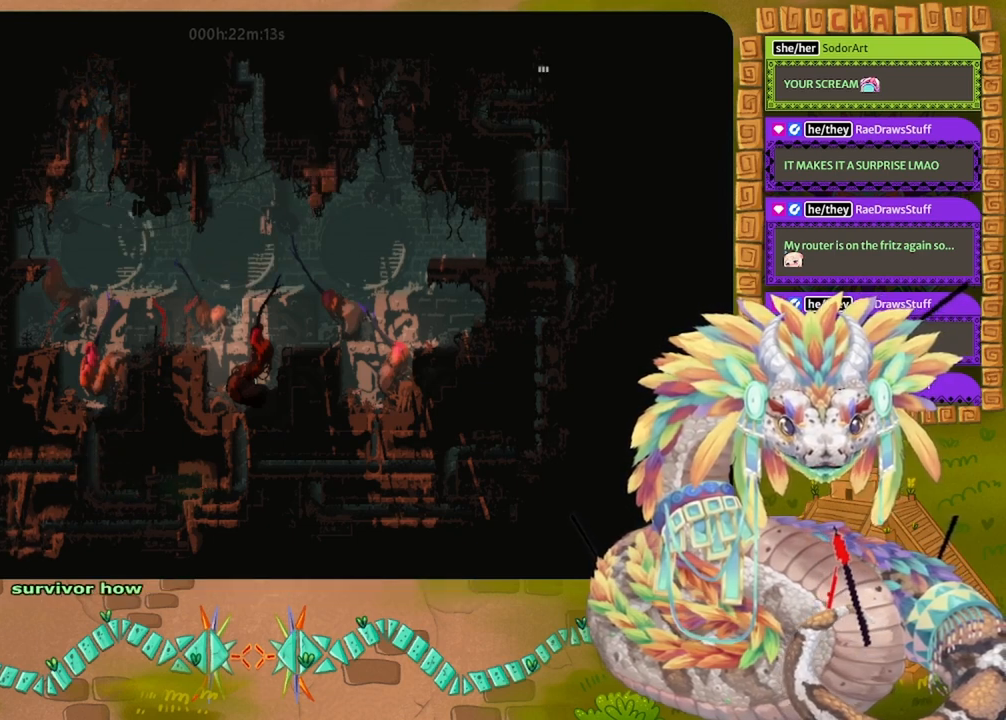
{"keys": ["left"], "events": []}
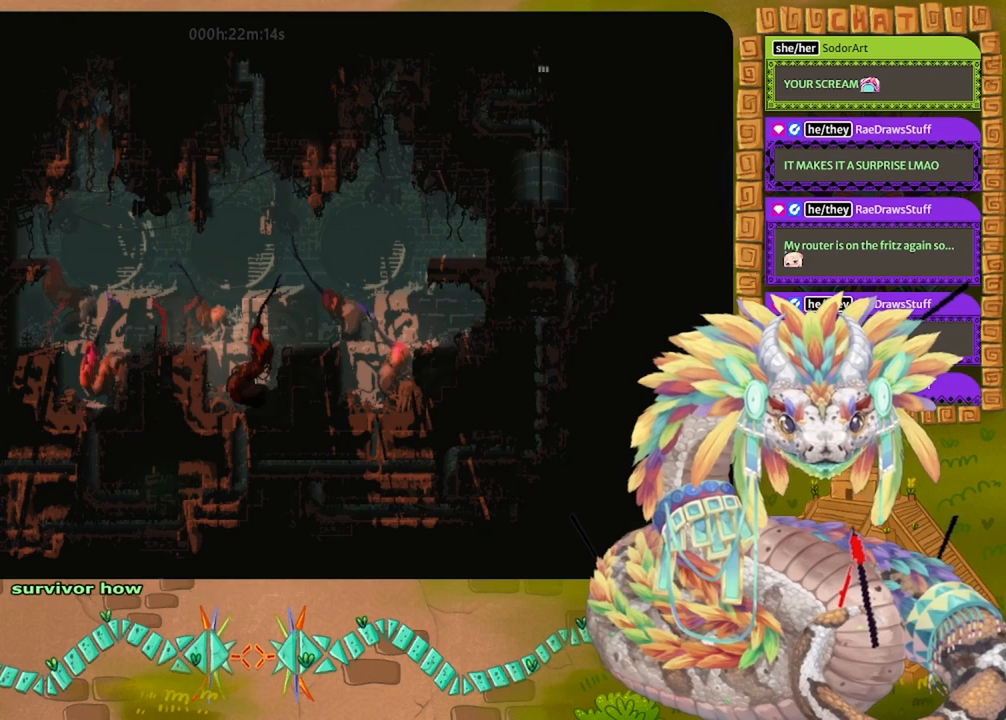
{"keys": ["left"], "events": []}
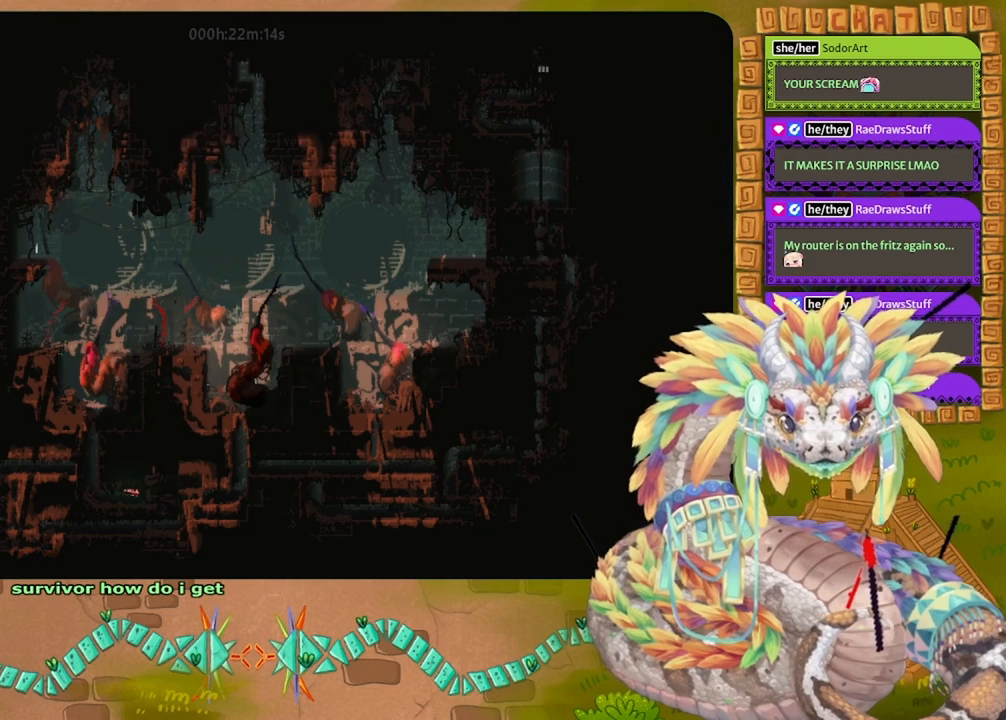
{"keys": ["left"], "events": []}
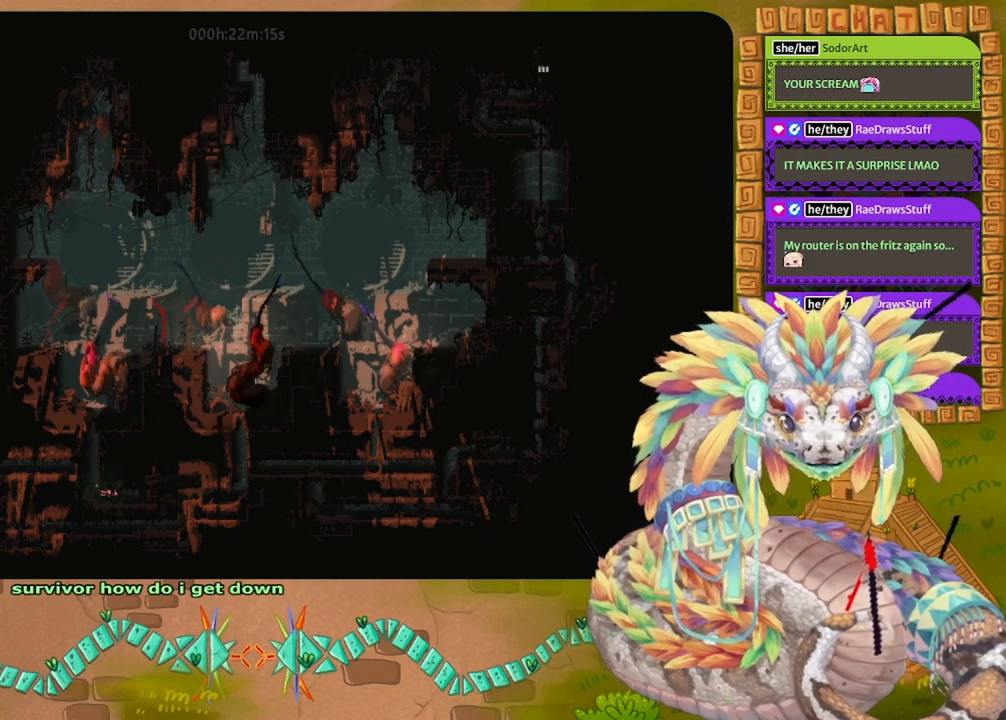
{"keys": ["up"], "events": [[133, "up", "down"], [233, "left", "up"]]}
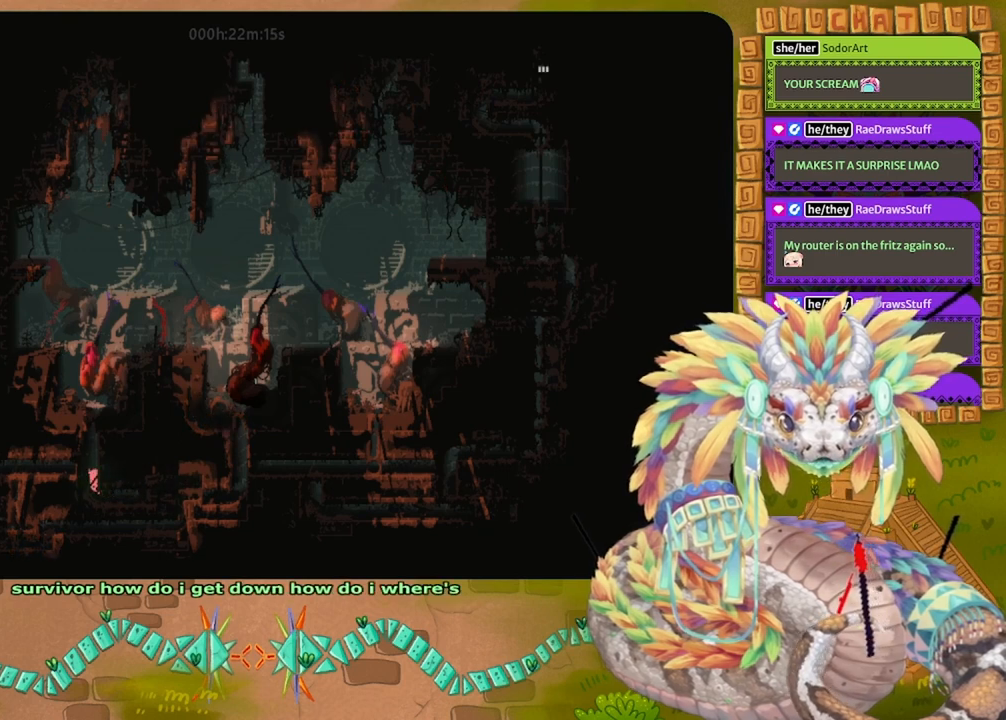
{"keys": ["left"], "events": [[67, "left", "down"], [200, "up", "up"]]}
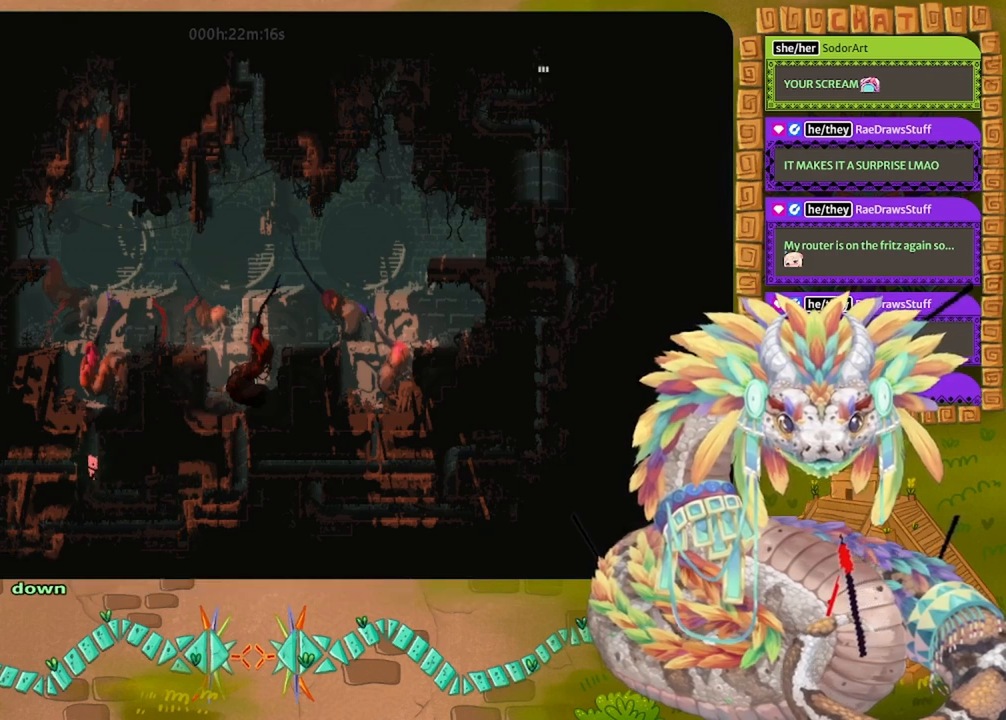
{"keys": ["left"], "events": []}
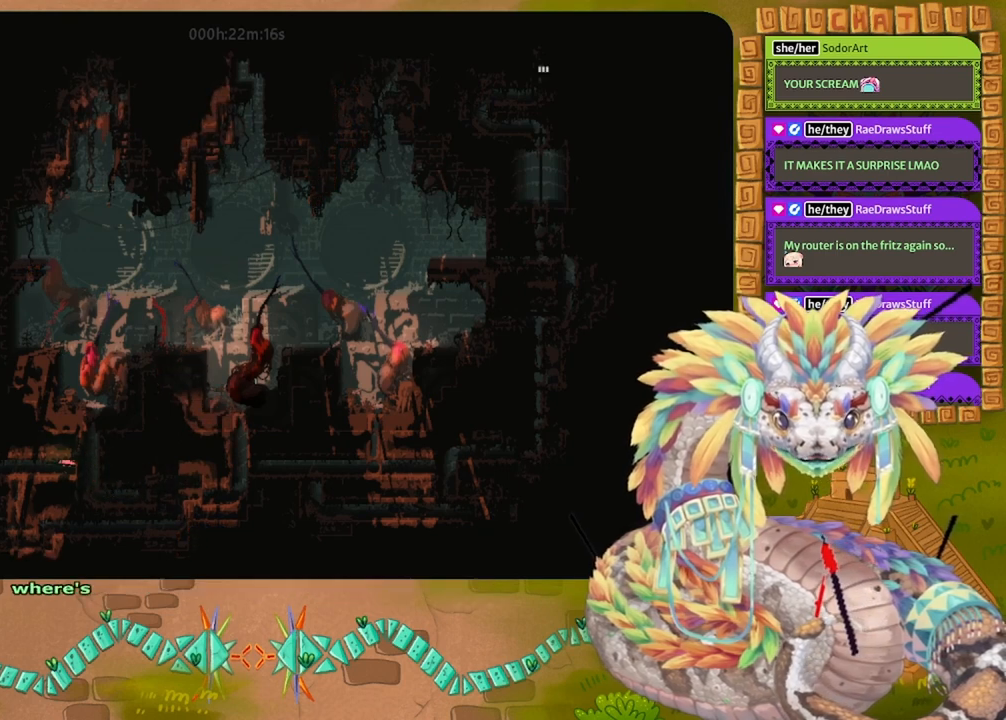
{"keys": ["jump", "left"], "events": [[500, "jump", "down"]]}
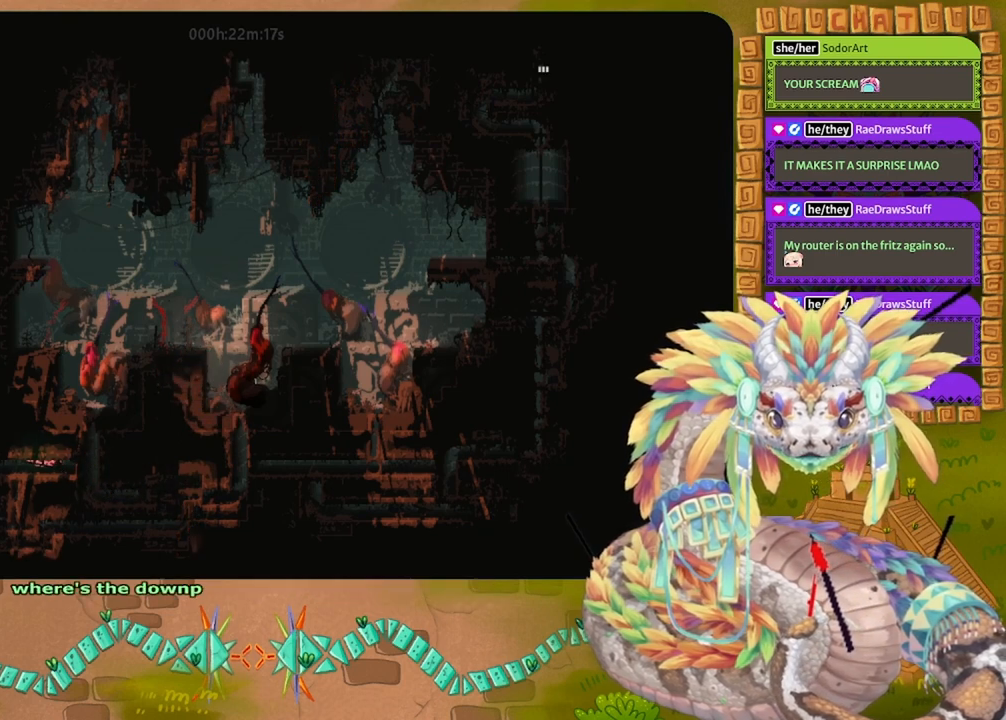
{"keys": ["left"], "events": [[100, "jump", "up"], [200, "jump", "down"], [300, "jump", "up"], [400, "jump", "down"], [467, "jump", "up"]]}
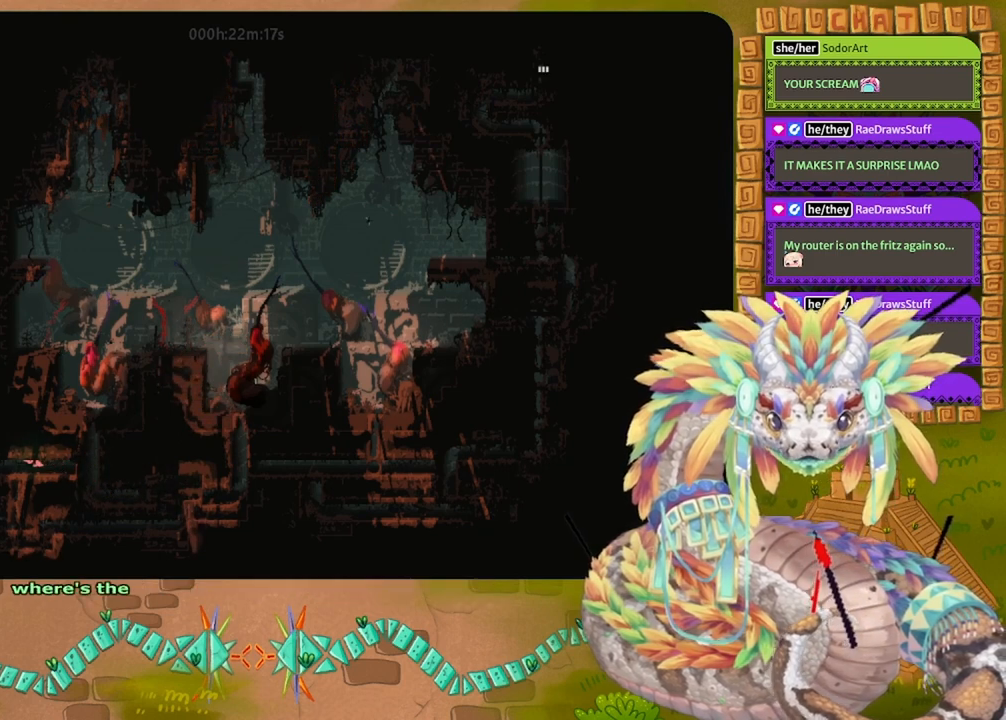
{"keys": ["left"], "events": [[33, "jump", "down"], [133, "jump", "up"]]}
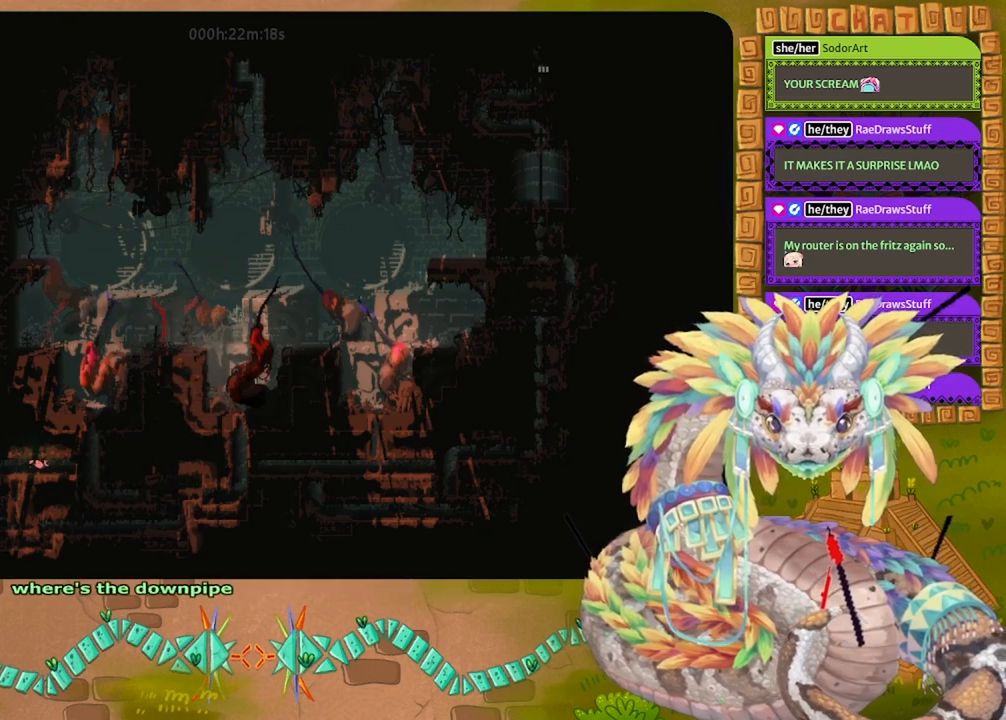
{"keys": ["down", "left"], "events": [[267, "down", "down"]]}
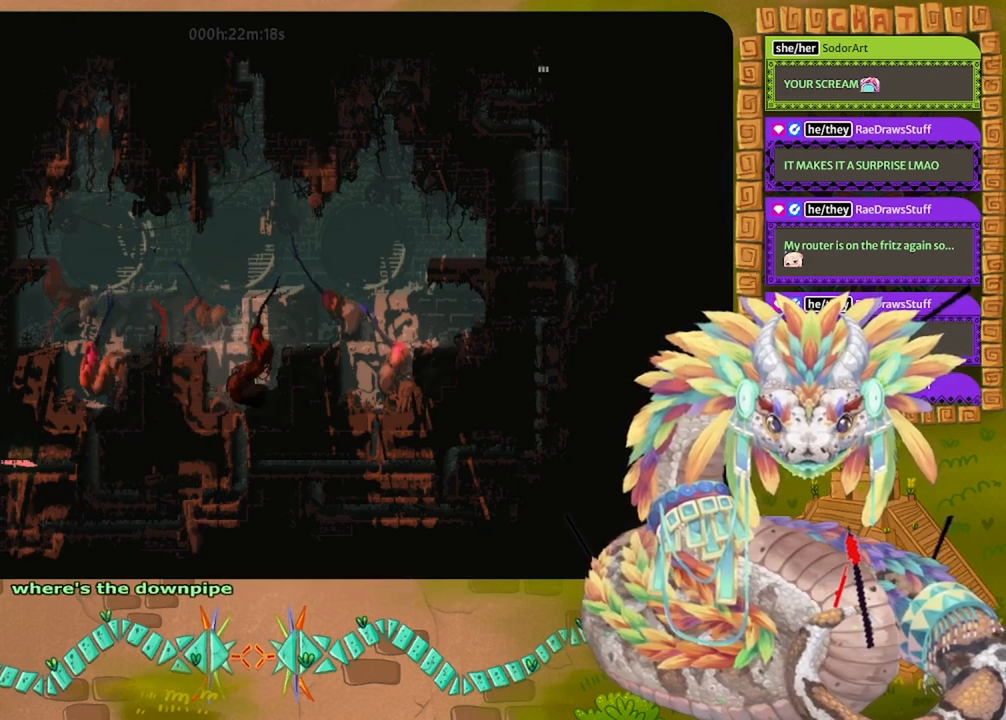
{"keys": ["left"], "events": [[133, "down", "up"]]}
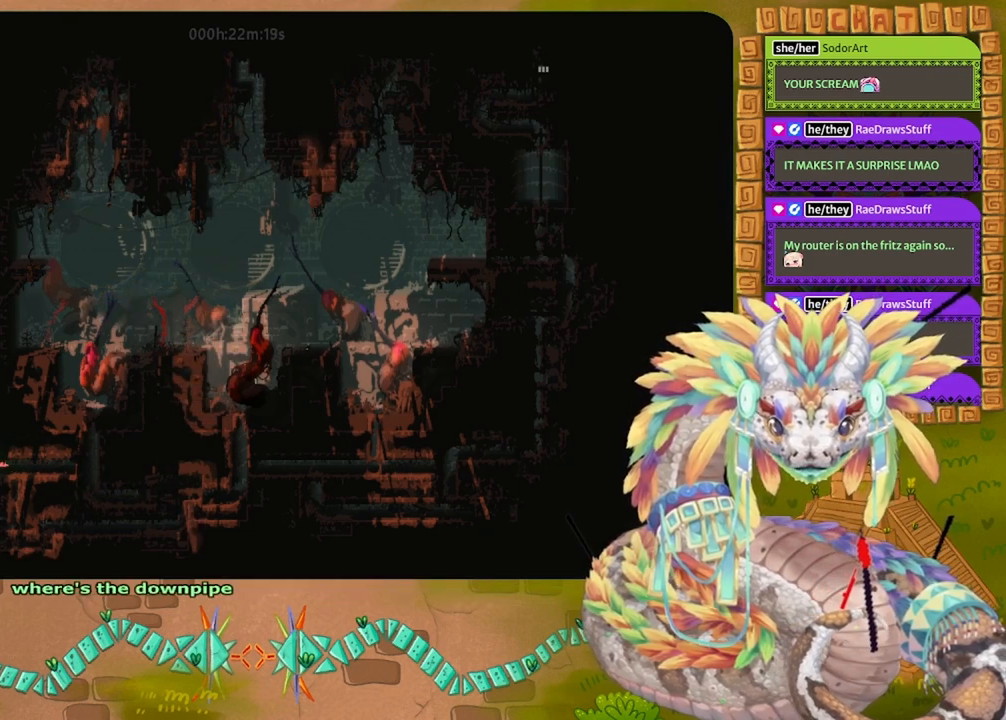
{"keys": ["down", "left"], "events": [[433, "down", "down"]]}
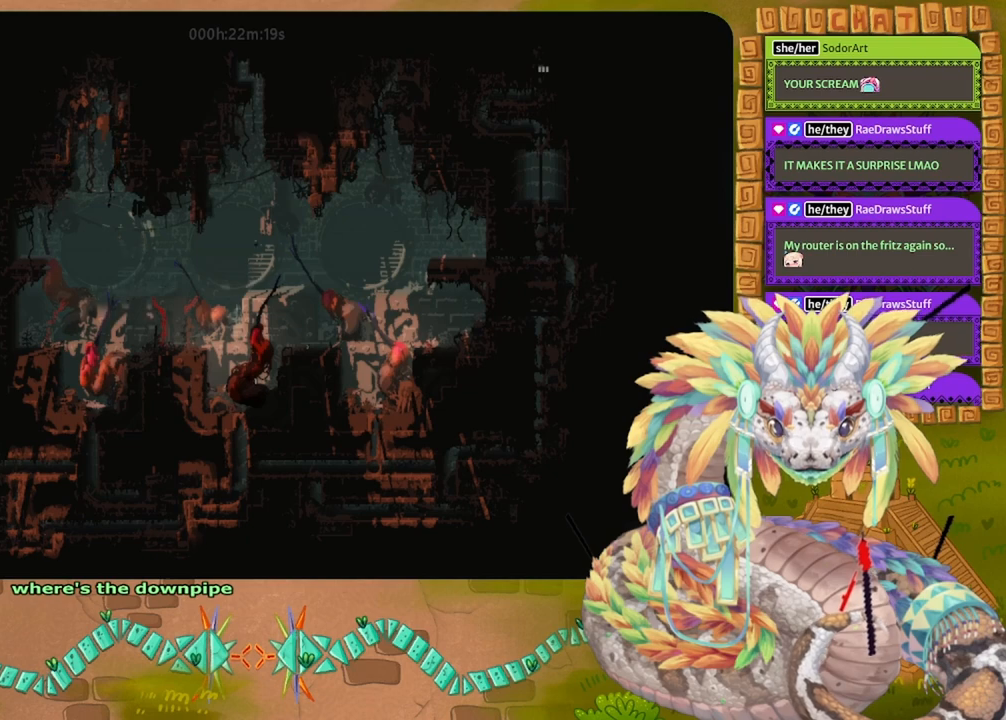
{"keys": ["down"], "events": [[33, "left", "up"]]}
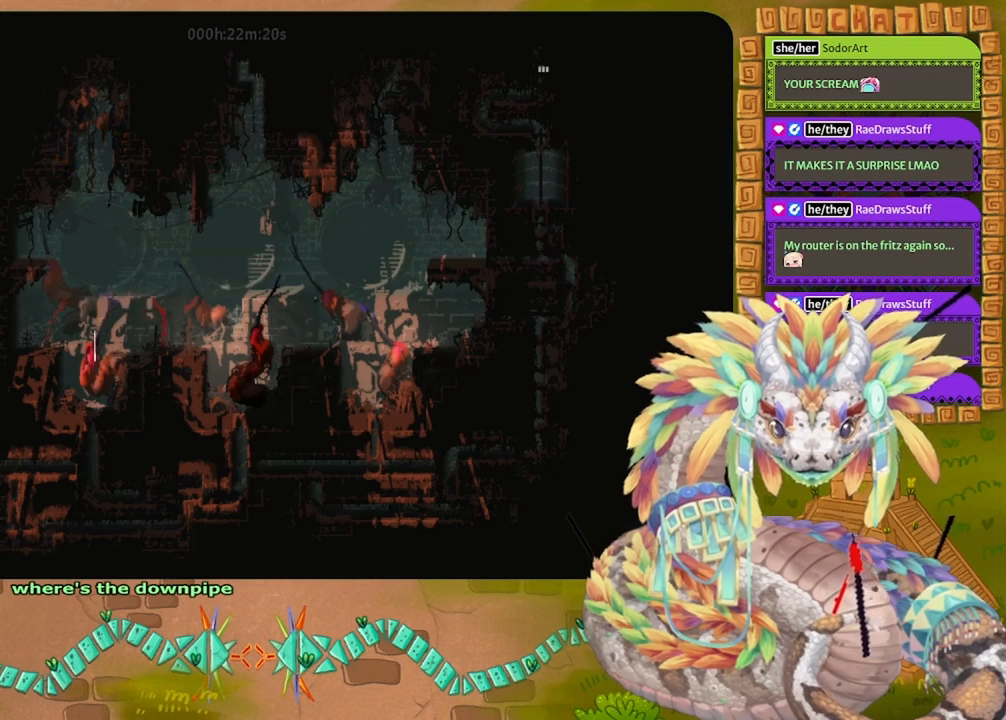
{"keys": ["right"], "events": [[367, "right", "down"], [433, "down", "up"]]}
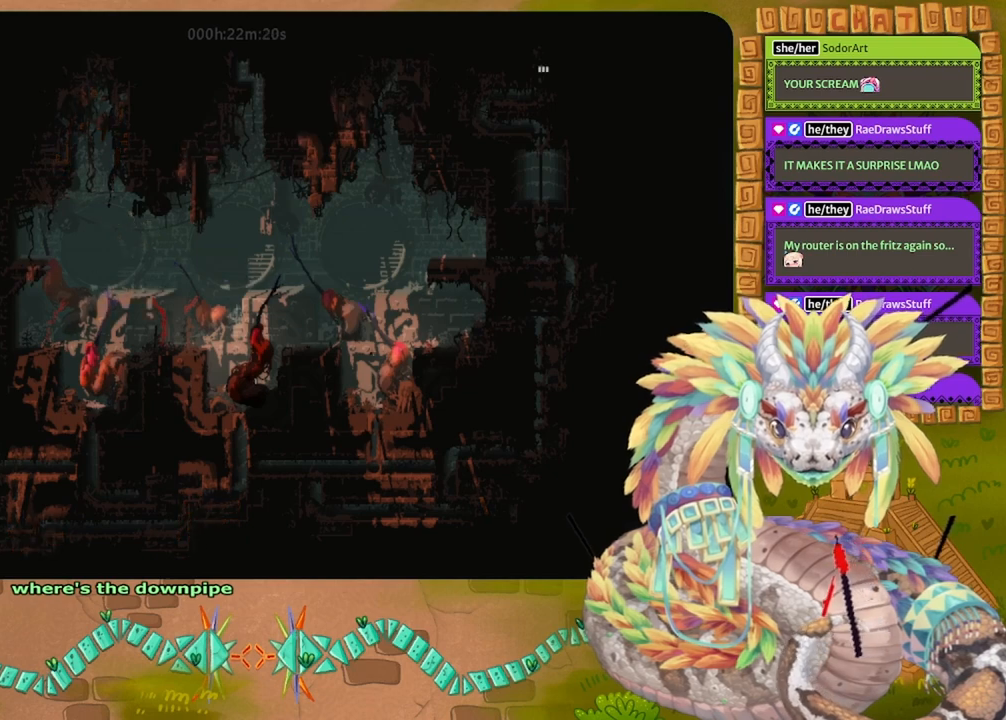
{"keys": ["right"], "events": []}